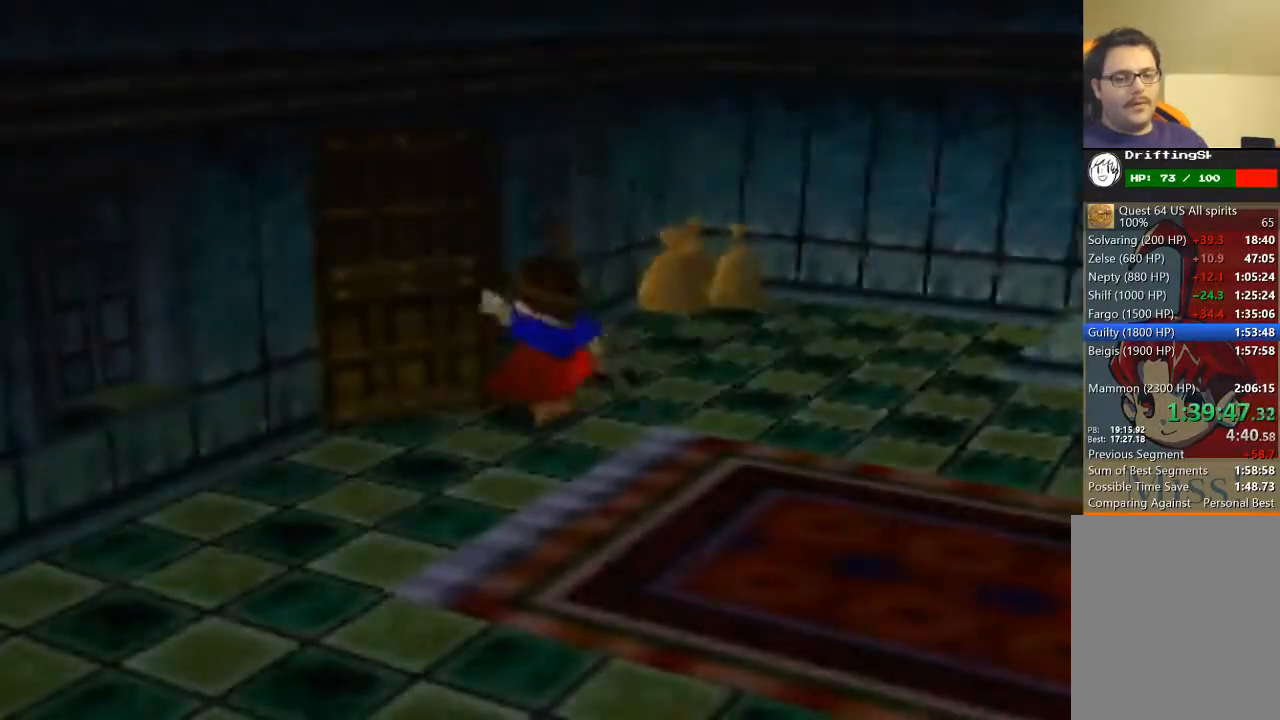
Gameplay with a controller (Nintendo layout); each line is a JSON object with the inputs held at the frame after it. "events" lists button and stick changes between this image and that frame as [ms after this image, input, new state], when the widget could be followed in between. Not read: L3 R3 Z.
{"buttons": [], "left_stick": "down-left", "events": []}
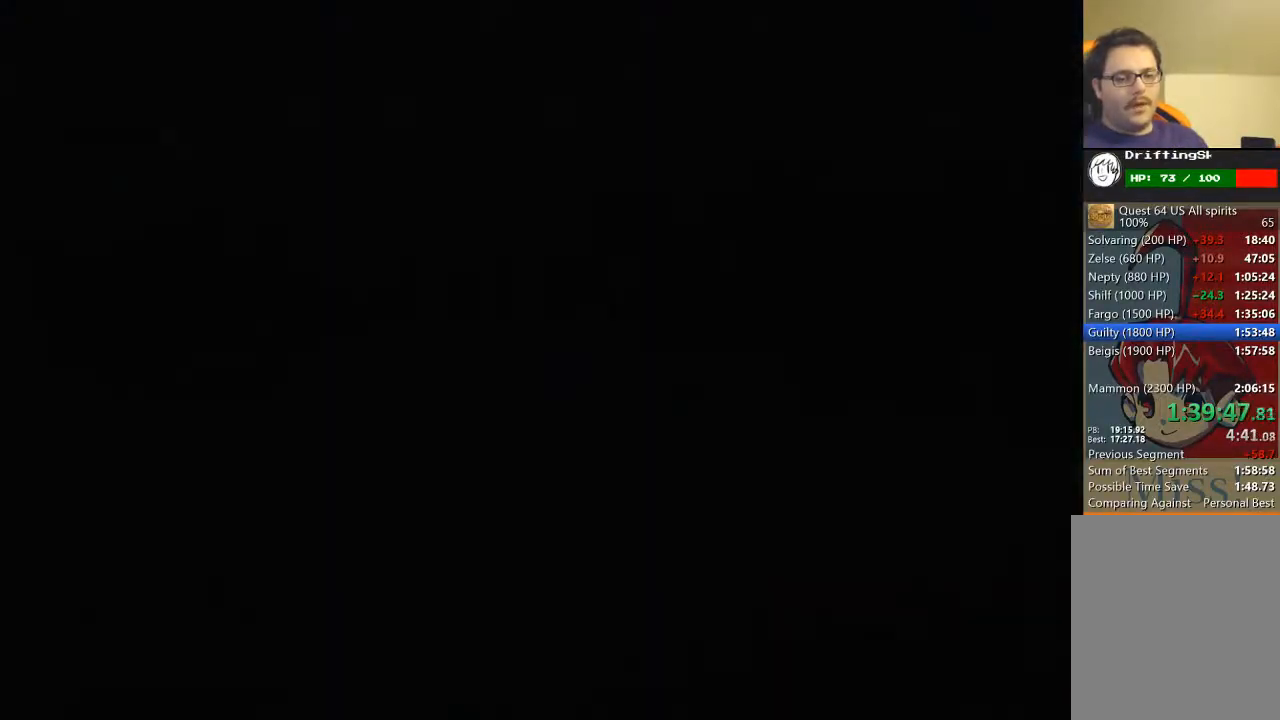
{"buttons": [], "left_stick": "down-left", "events": []}
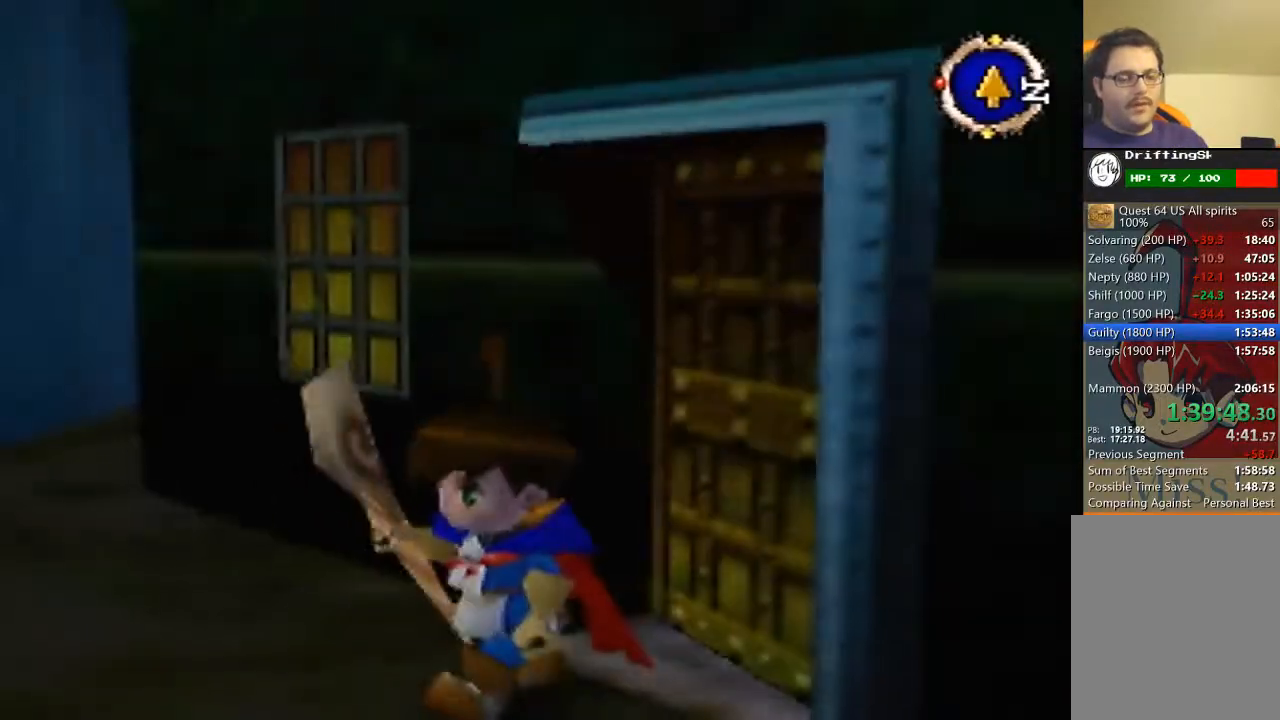
{"buttons": [], "left_stick": "down-left", "events": []}
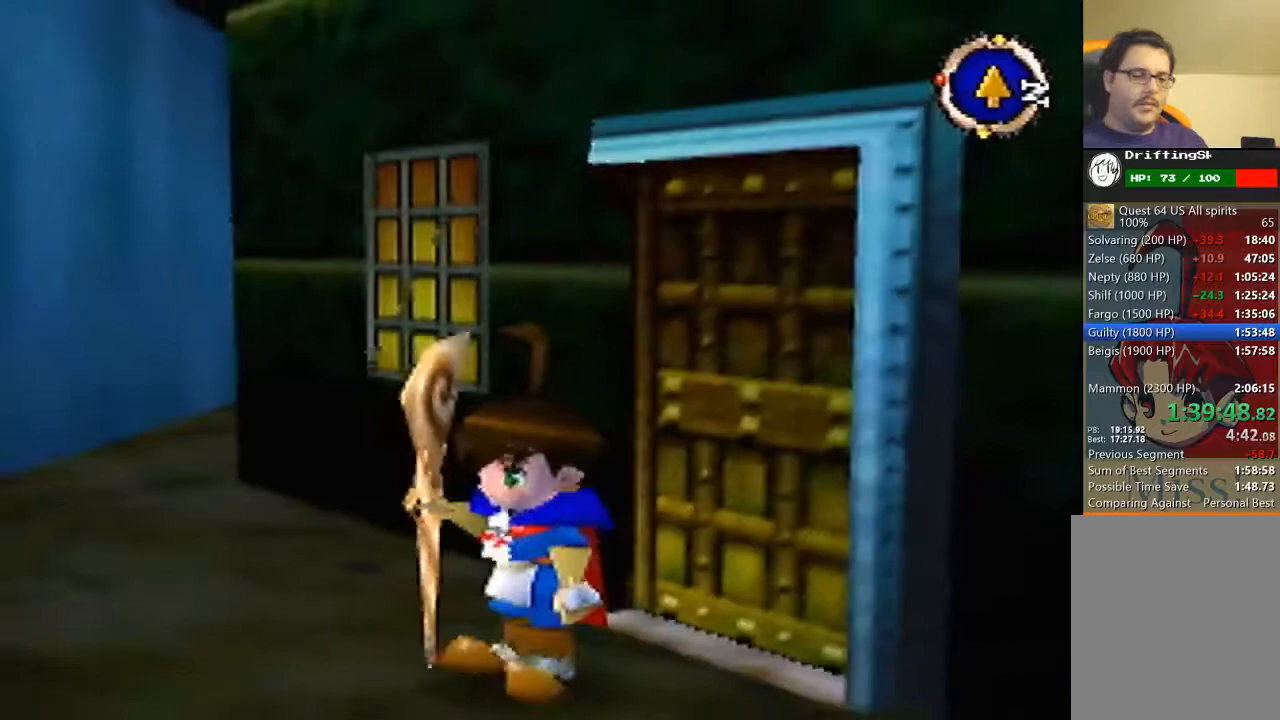
{"buttons": [], "left_stick": "left", "events": [[500, "left_stick", "left"]]}
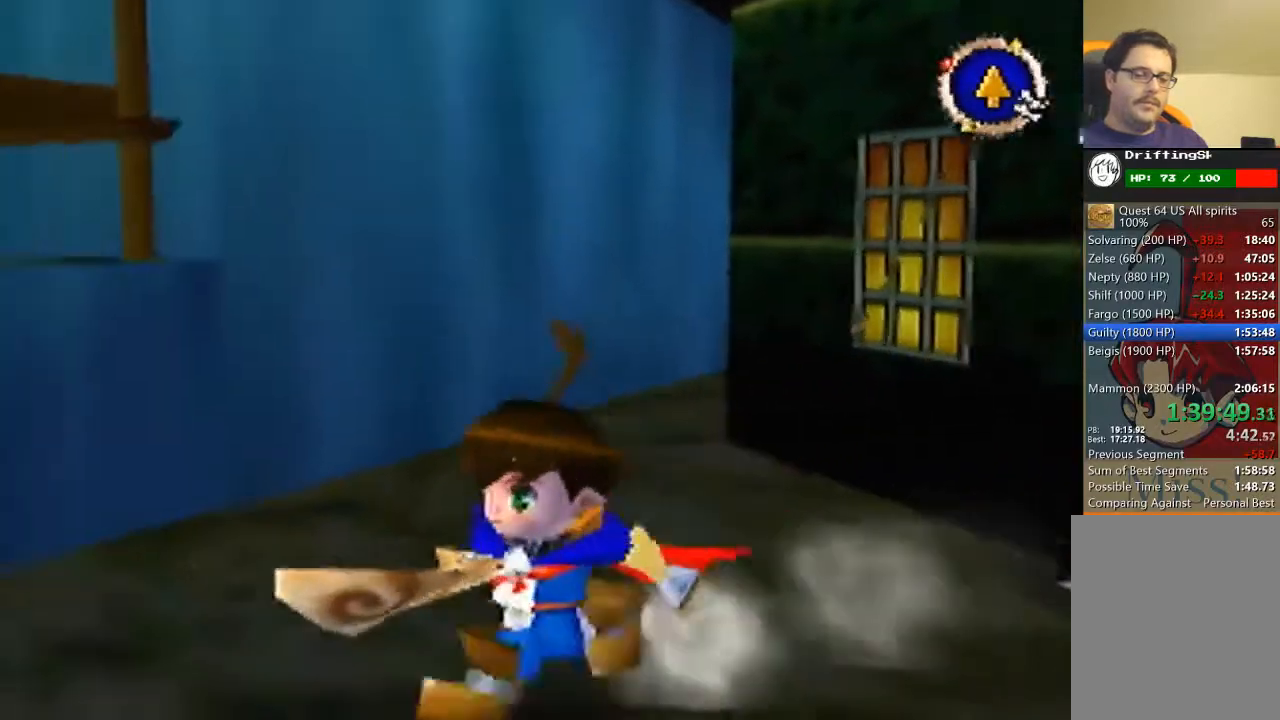
{"buttons": [], "left_stick": "up-left", "events": [[367, "left_stick", "up-left"]]}
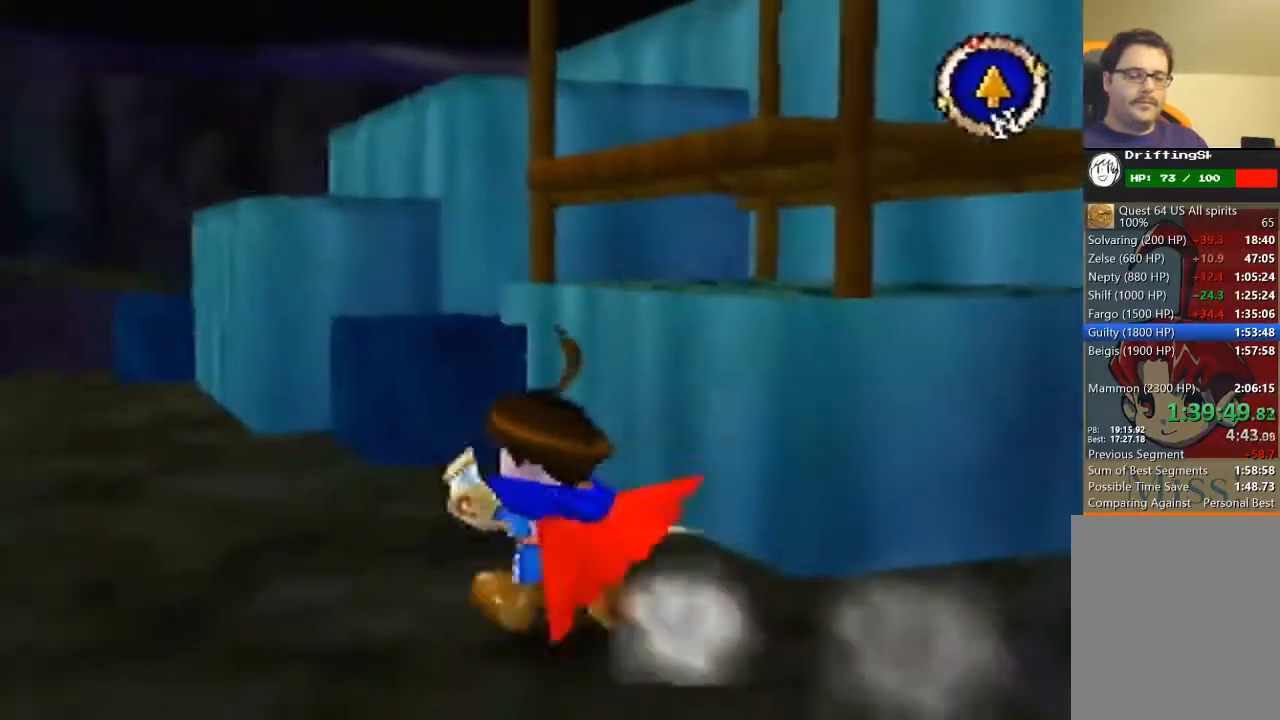
{"buttons": [], "left_stick": "up-left", "events": [[233, "left_stick", "up"], [467, "left_stick", "up-left"]]}
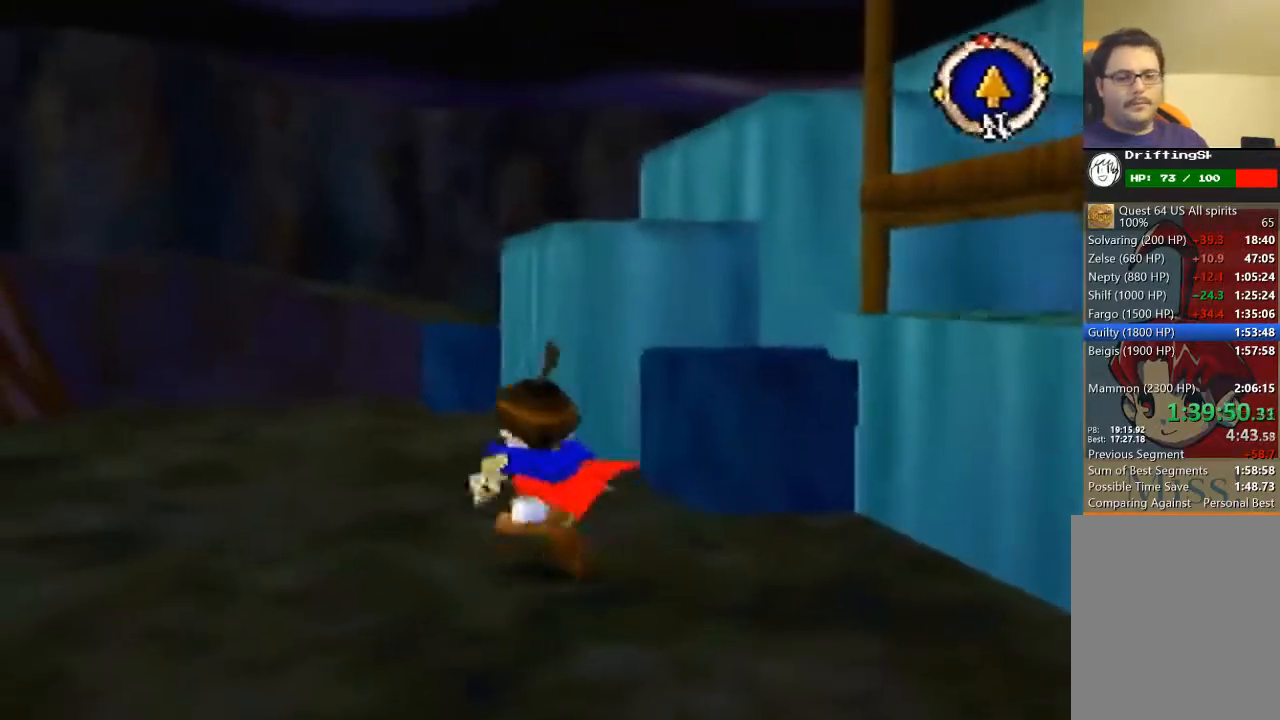
{"buttons": [], "left_stick": "up", "events": [[300, "left_stick", "up"]]}
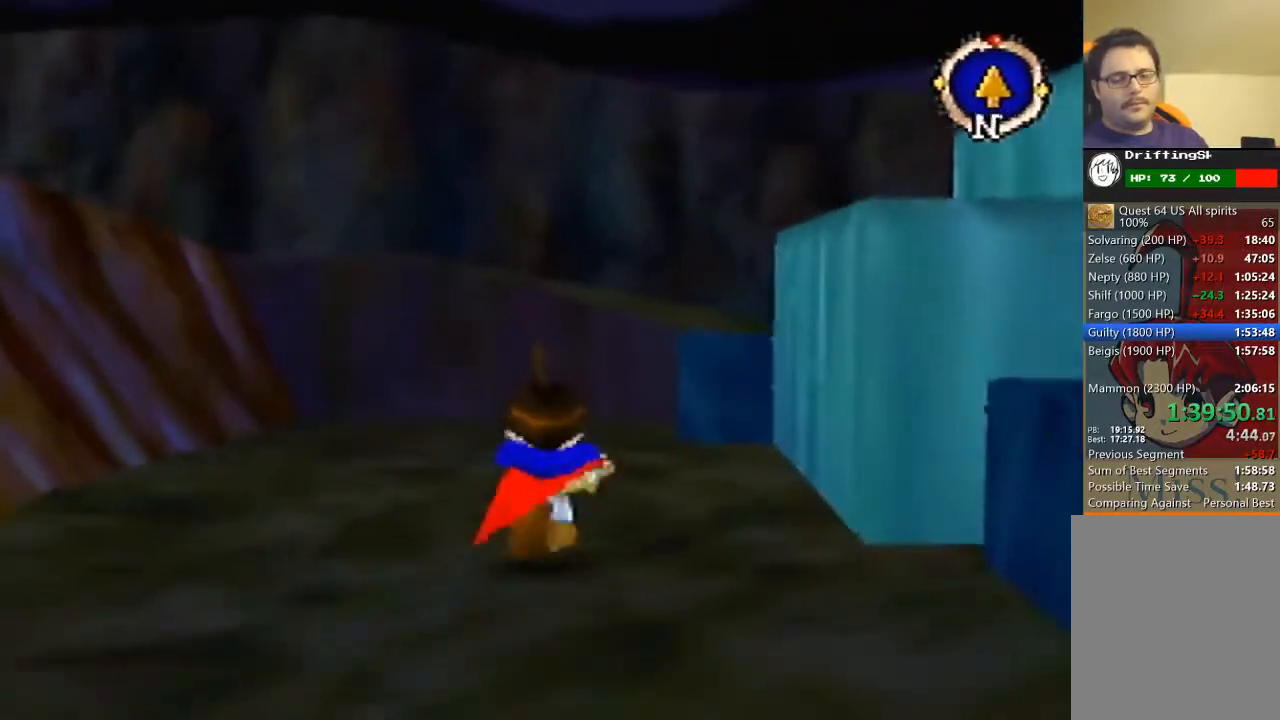
{"buttons": [], "left_stick": "up", "events": []}
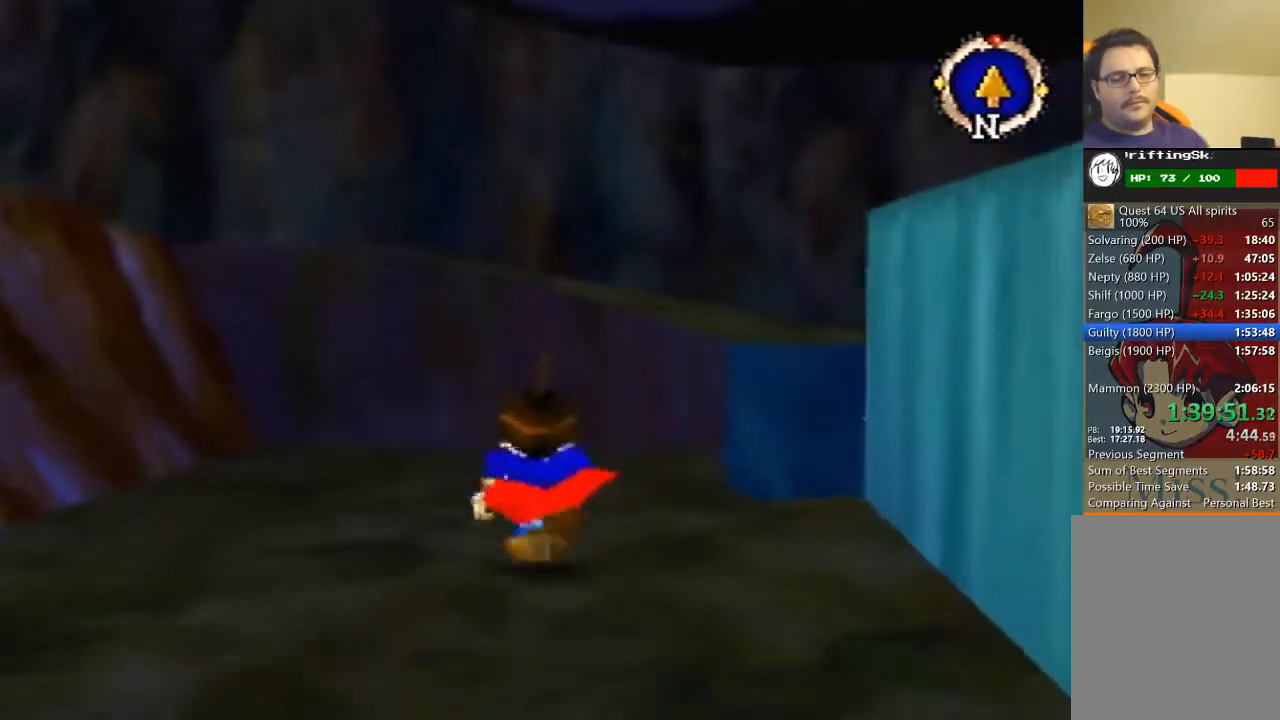
{"buttons": [], "left_stick": "up-right", "events": [[500, "left_stick", "up-right"]]}
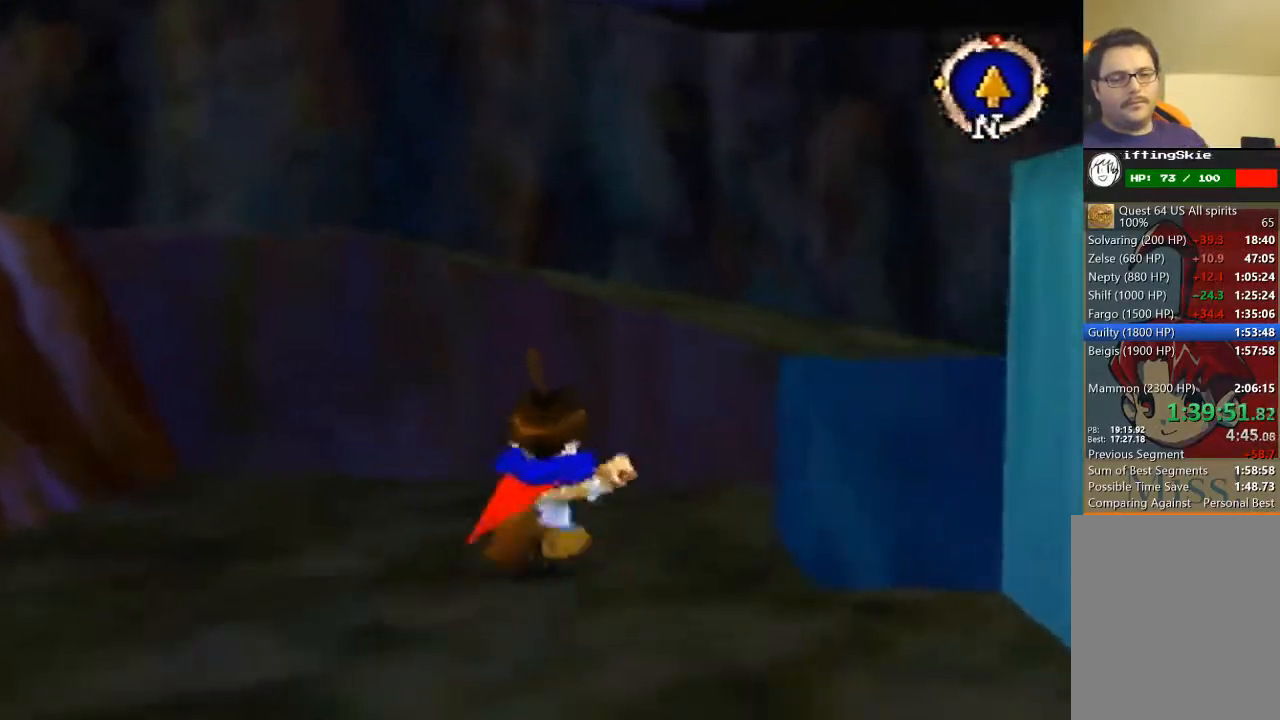
{"buttons": ["B"], "left_stick": "up-right", "events": [[33, "B", "down"], [333, "left_stick", "right"], [500, "left_stick", "up-right"]]}
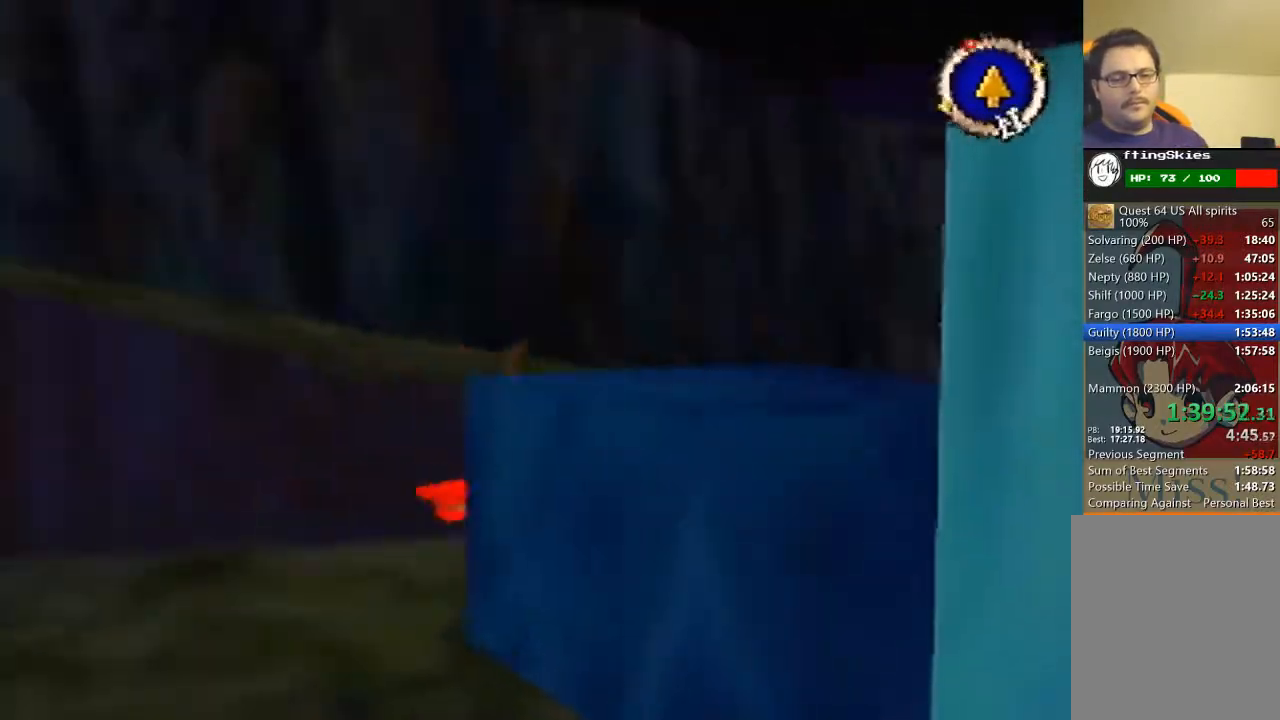
{"buttons": [], "left_stick": "up-right", "events": [[300, "B", "up"]]}
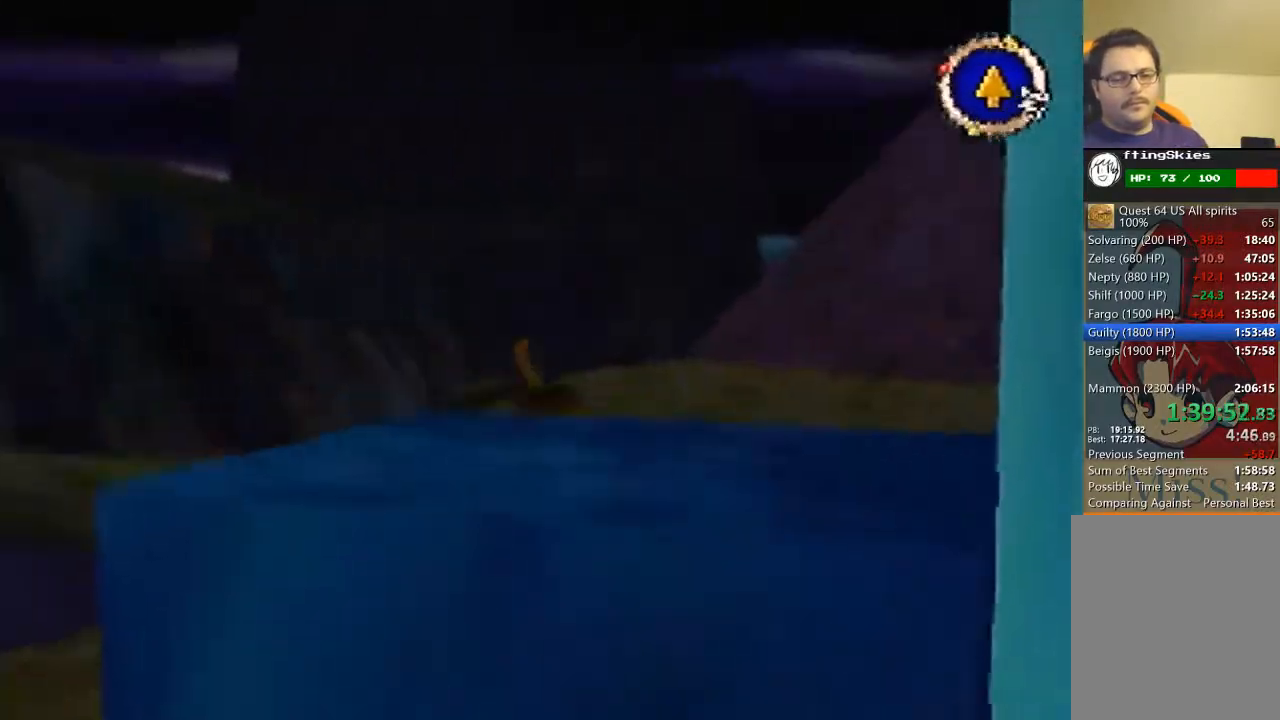
{"buttons": ["B"], "left_stick": "up-left", "events": [[67, "left_stick", "up"], [433, "left_stick", "up-left"], [467, "B", "down"]]}
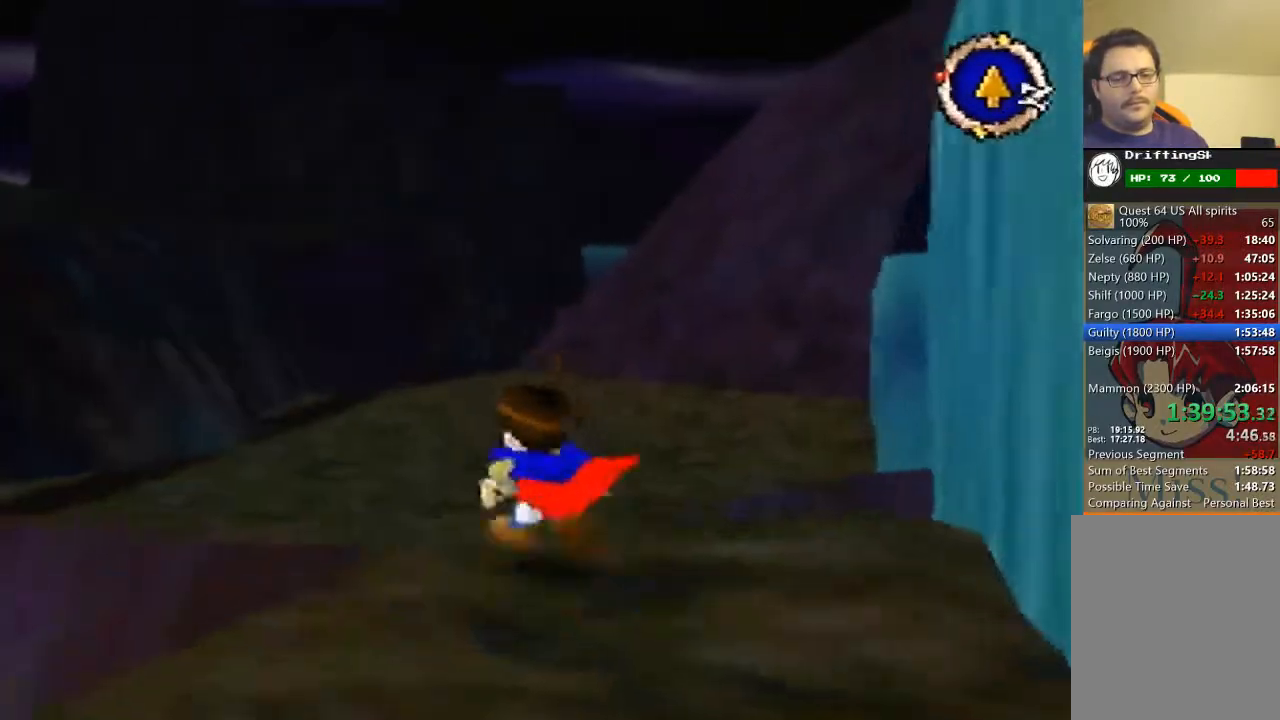
{"buttons": [], "left_stick": "up", "events": [[433, "B", "up"], [433, "left_stick", "up"]]}
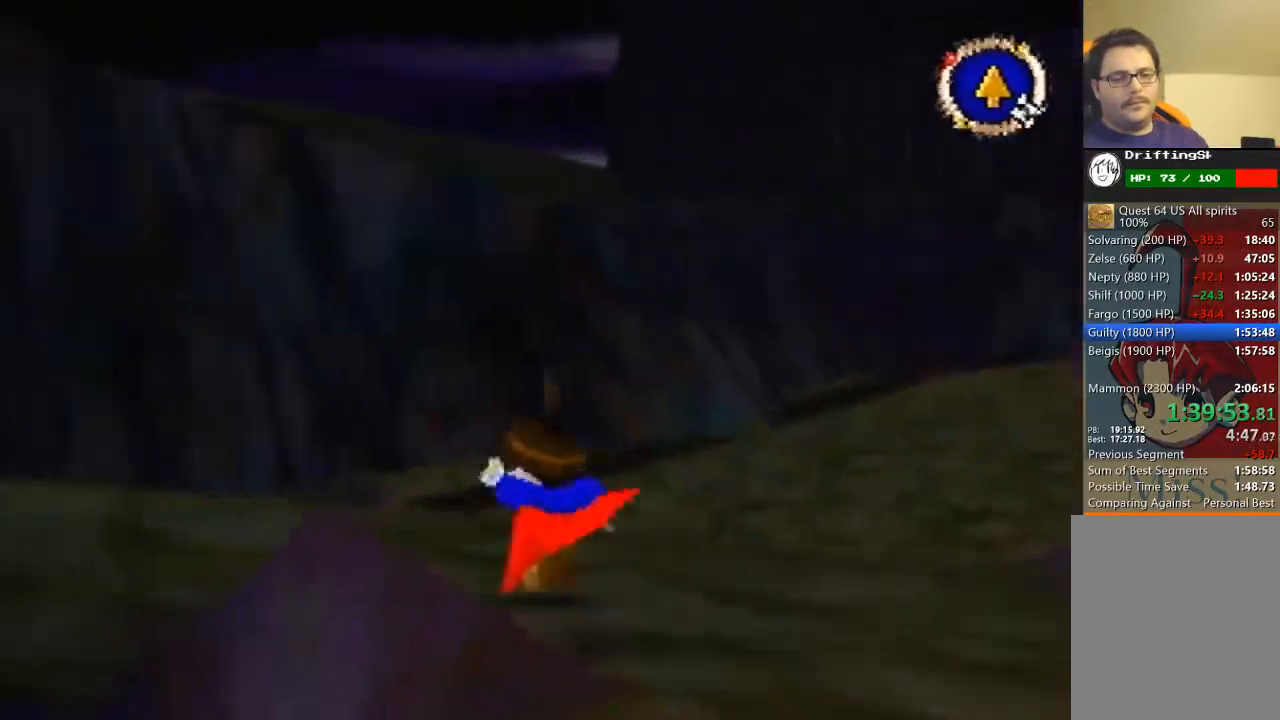
{"buttons": [], "left_stick": "up", "events": []}
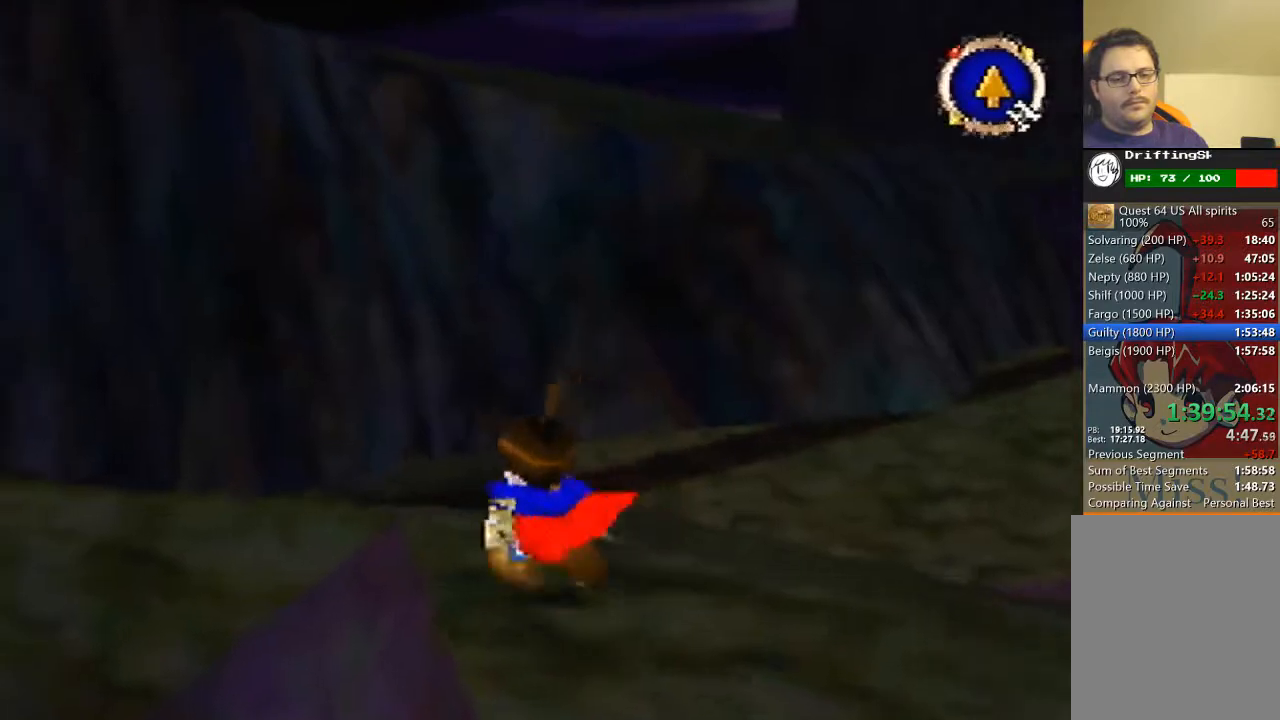
{"buttons": [], "left_stick": "up", "events": []}
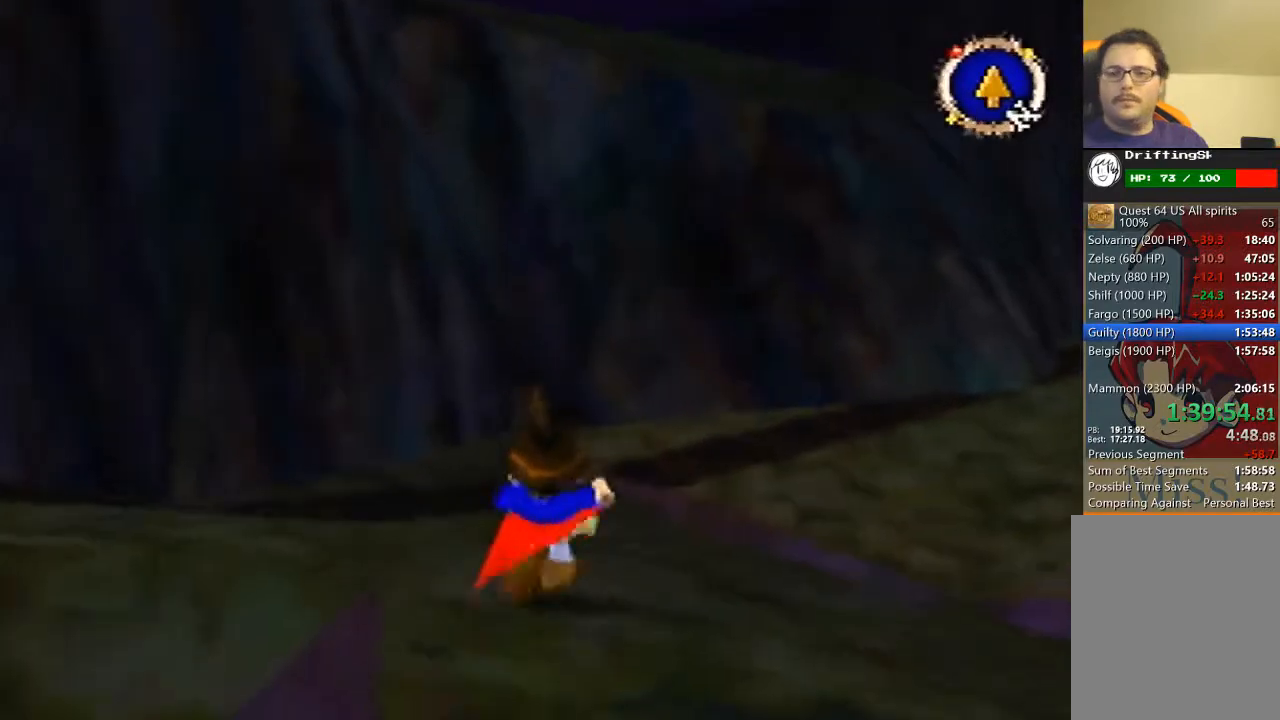
{"buttons": [], "left_stick": "up", "events": []}
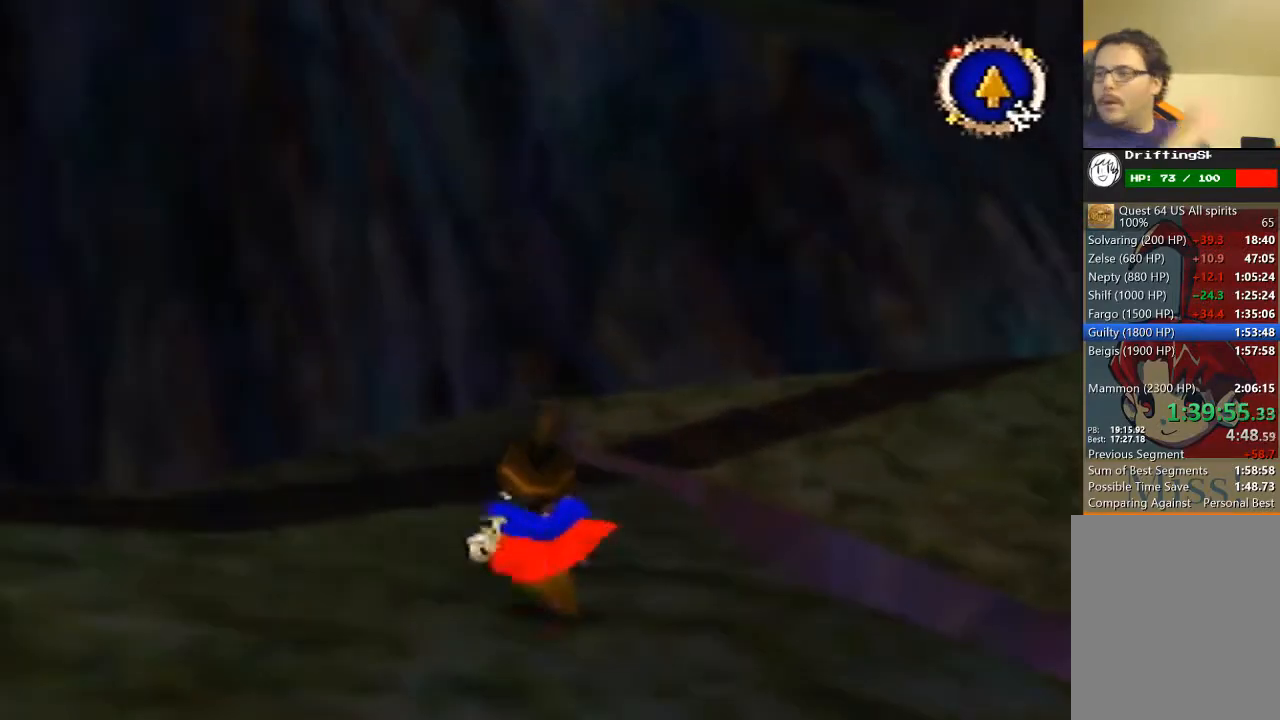
{"buttons": [], "left_stick": "up", "events": []}
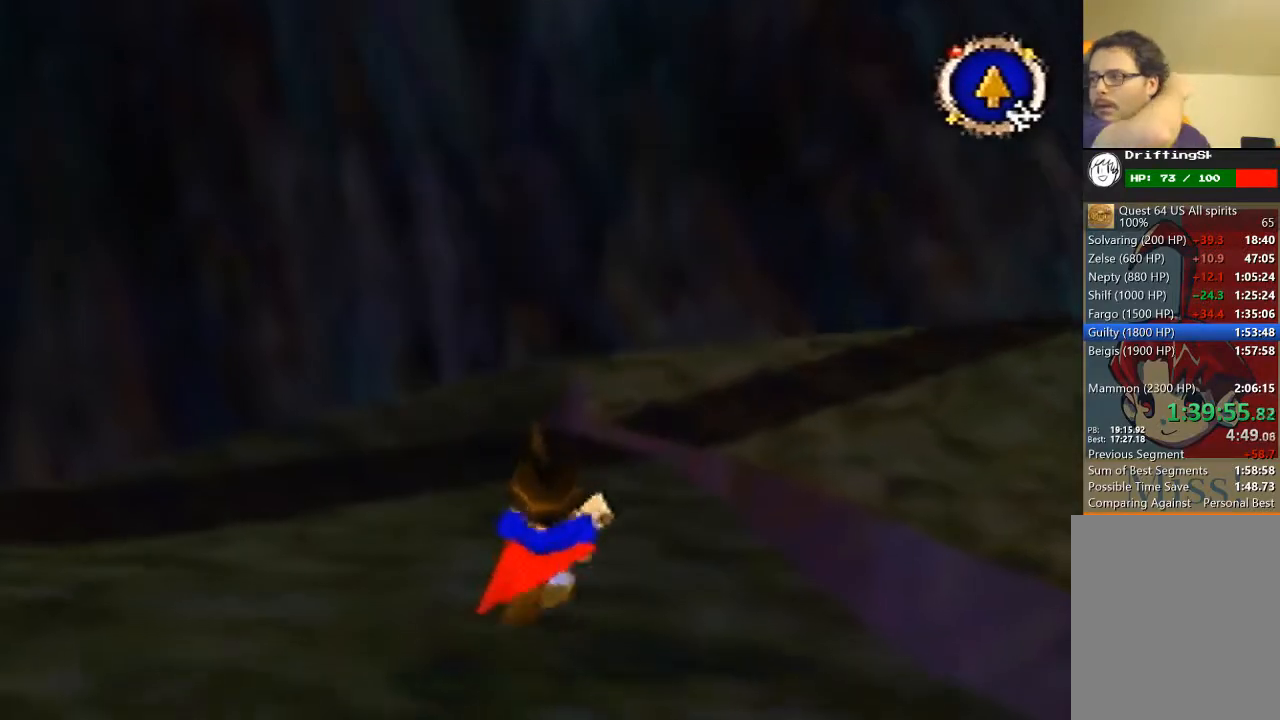
{"buttons": [], "left_stick": "up", "events": []}
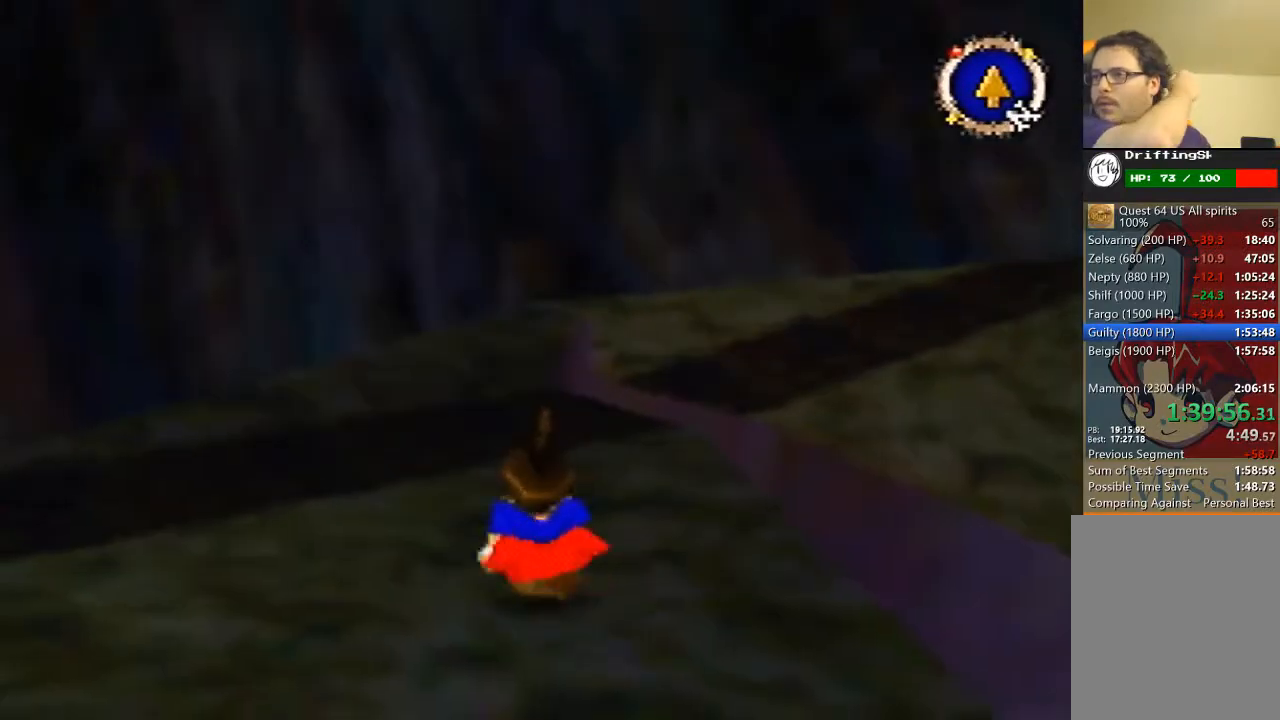
{"buttons": [], "left_stick": "up", "events": []}
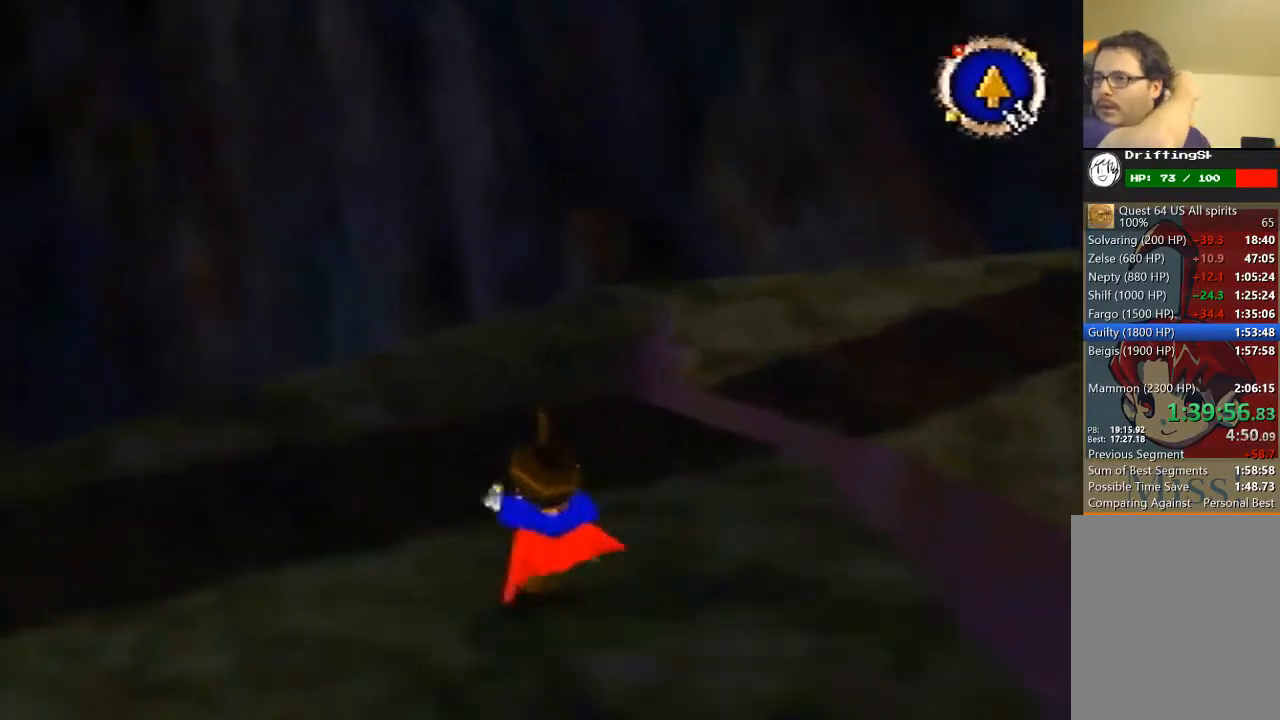
{"buttons": [], "left_stick": "up", "events": []}
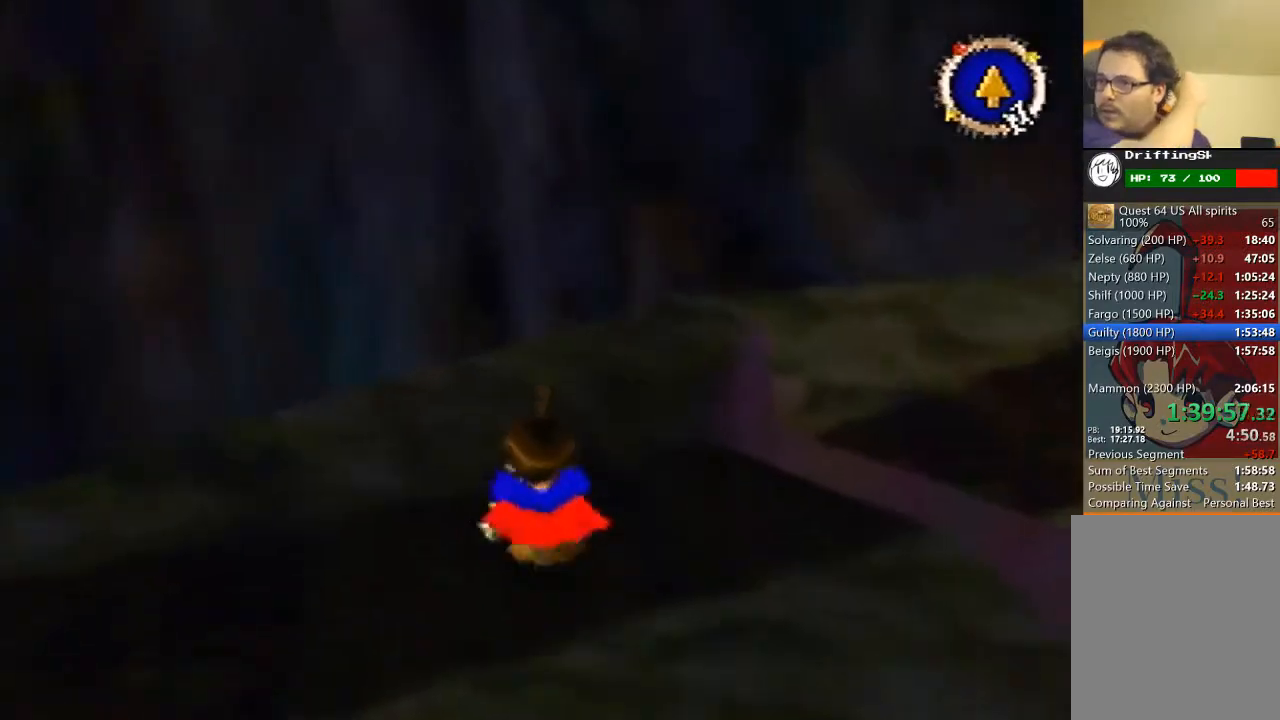
{"buttons": [], "left_stick": "up", "events": []}
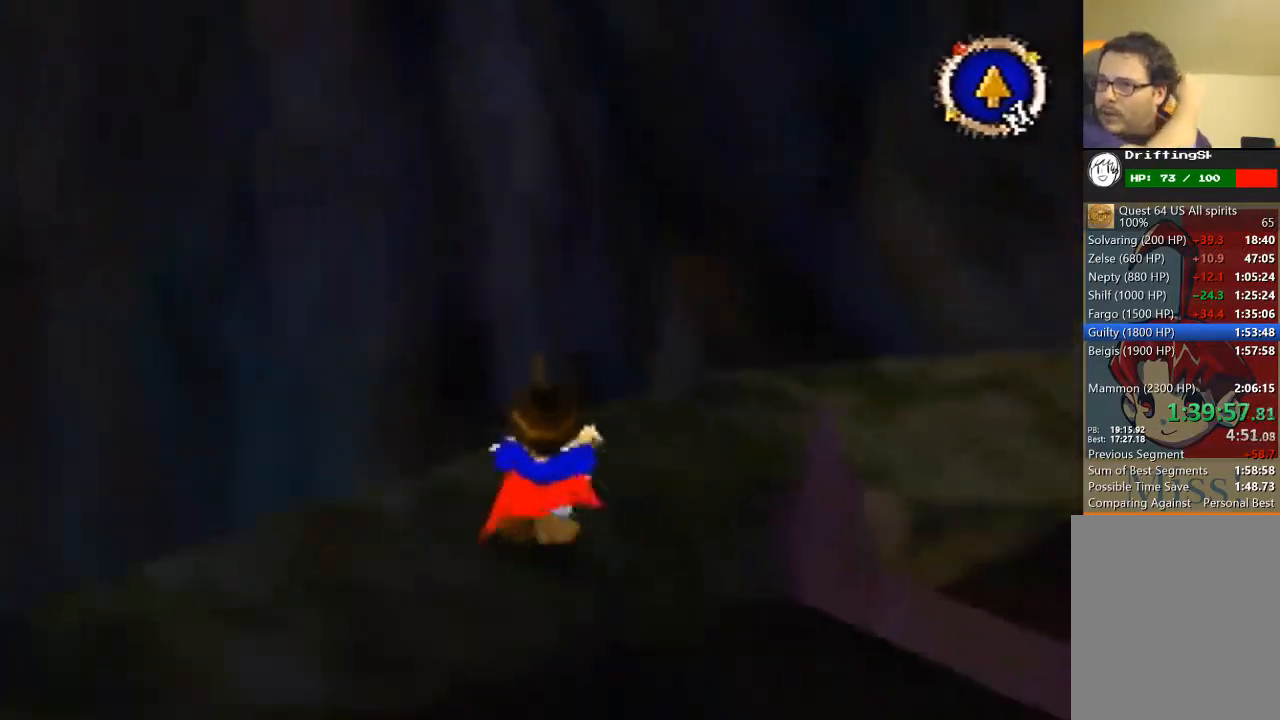
{"buttons": [], "left_stick": "up-right", "events": [[333, "left_stick", "up-right"]]}
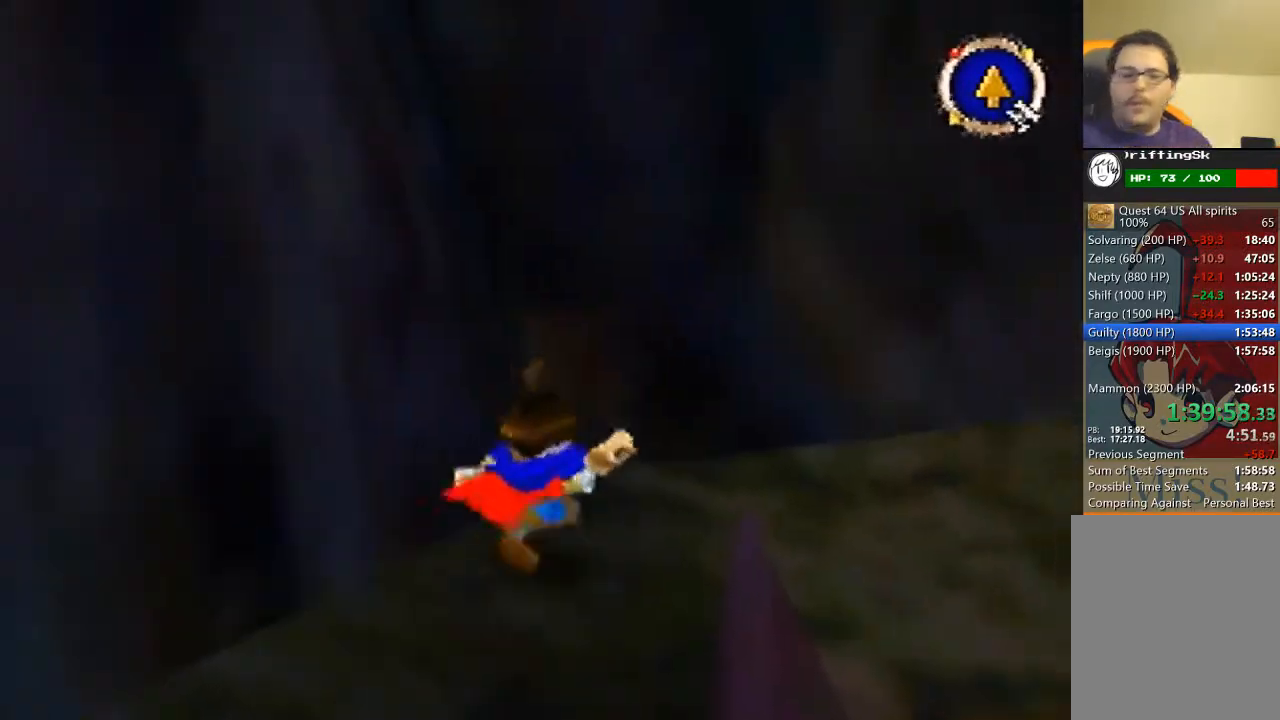
{"buttons": [], "left_stick": "up-right", "events": []}
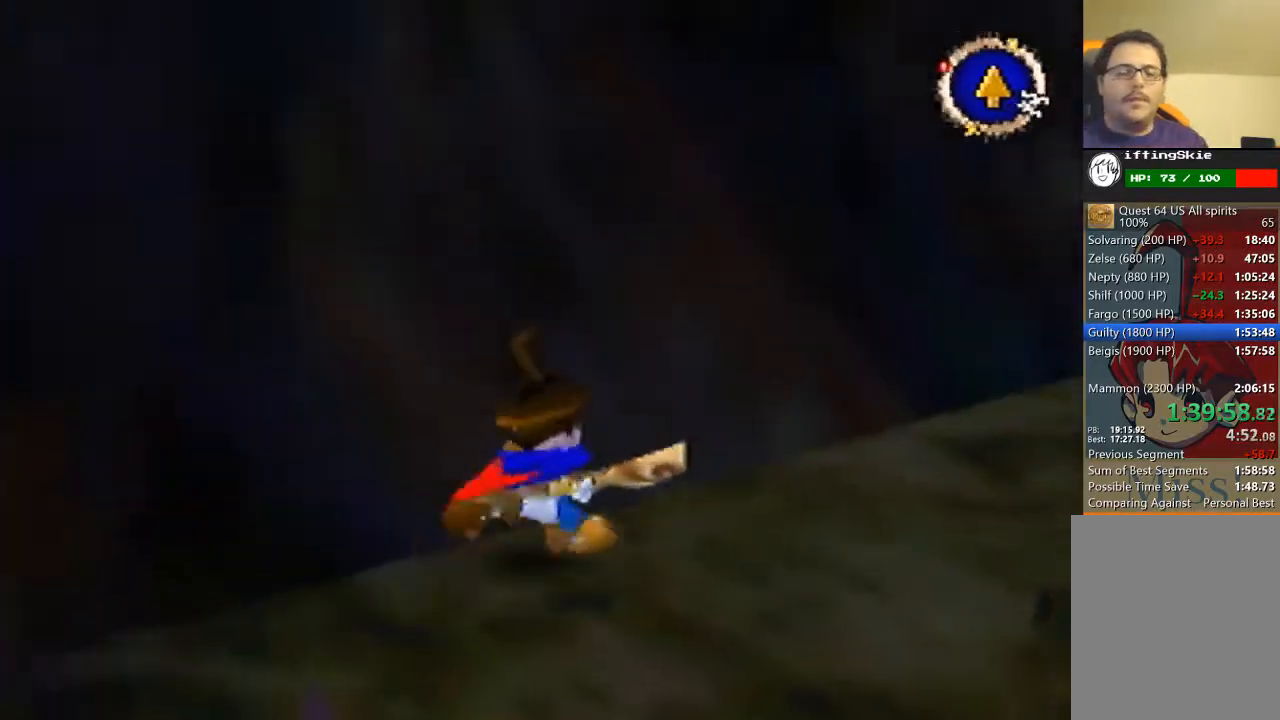
{"buttons": [], "left_stick": "up-right", "events": []}
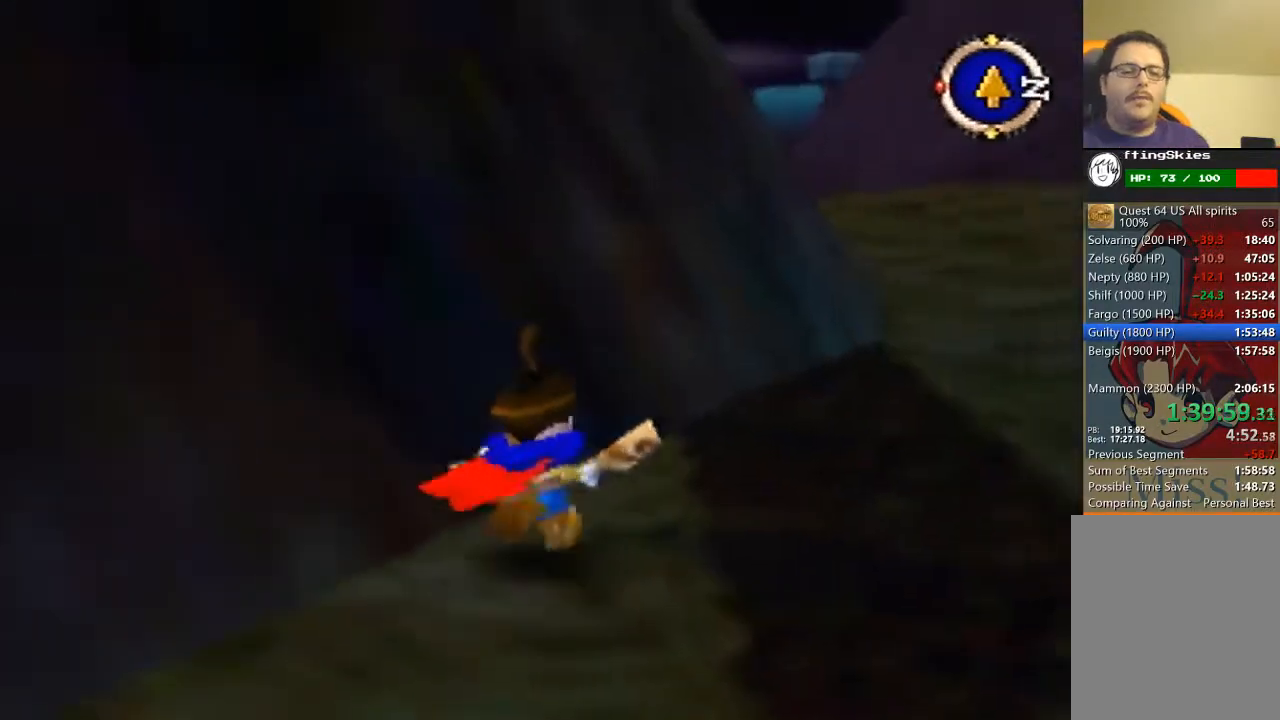
{"buttons": [], "left_stick": "up", "events": [[400, "left_stick", "up"]]}
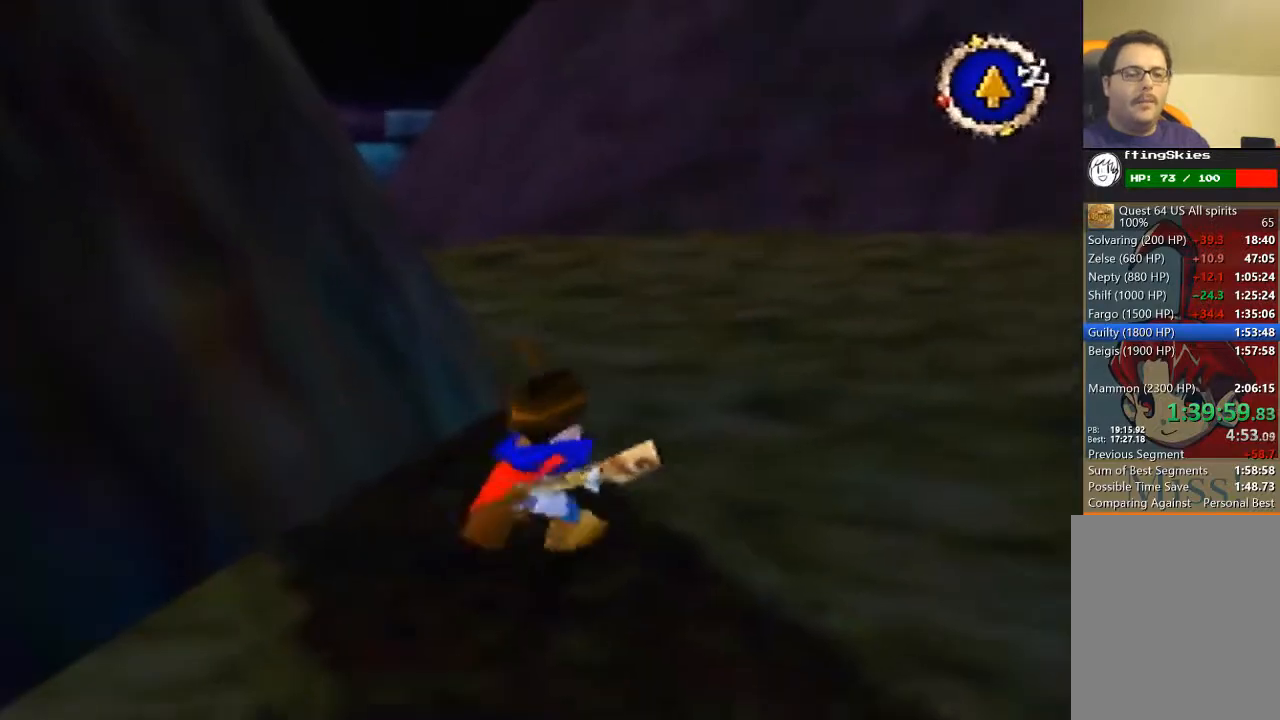
{"buttons": [], "left_stick": "up", "events": []}
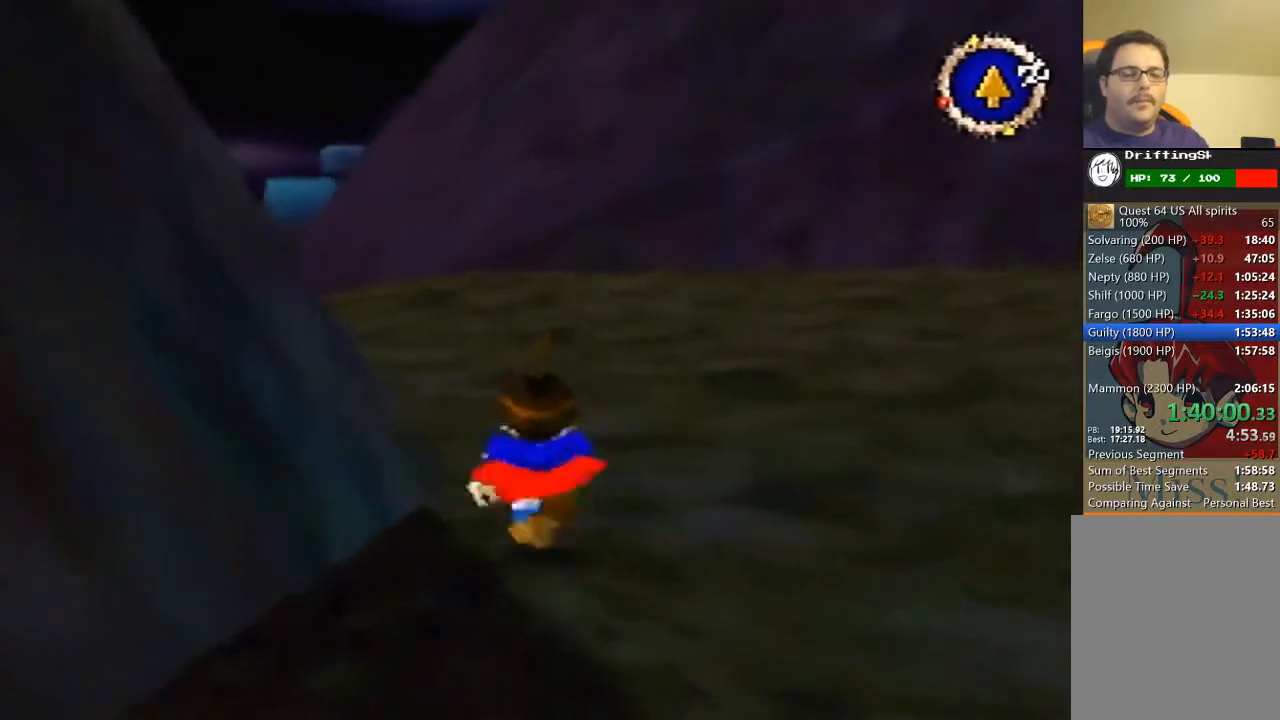
{"buttons": ["B"], "left_stick": "up", "events": [[333, "B", "down"]]}
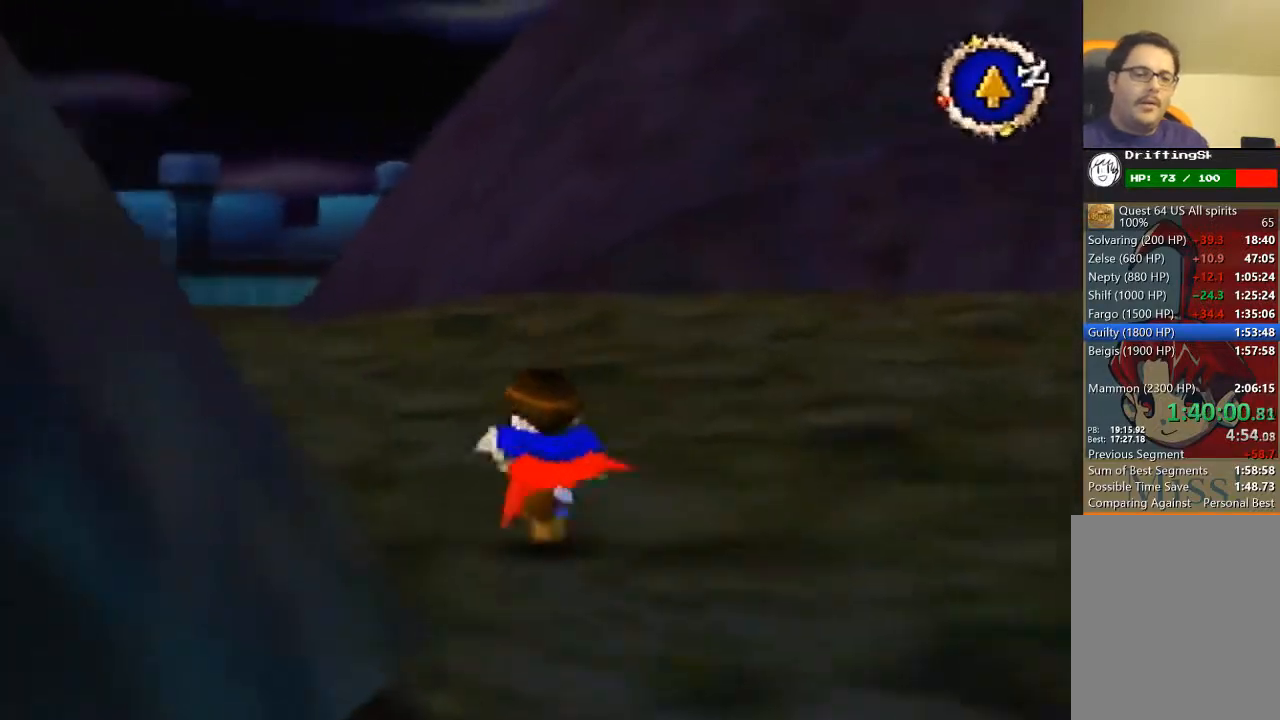
{"buttons": [], "left_stick": "up", "events": [[233, "B", "up"]]}
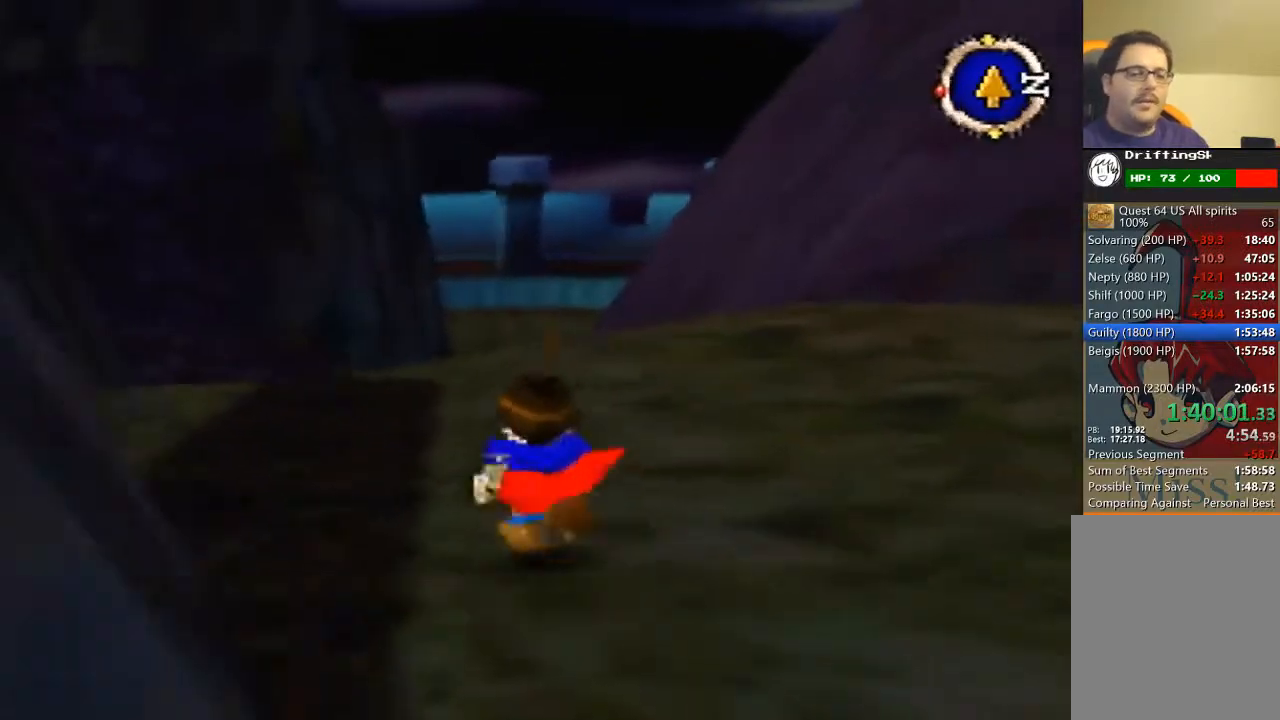
{"buttons": [], "left_stick": "up", "events": []}